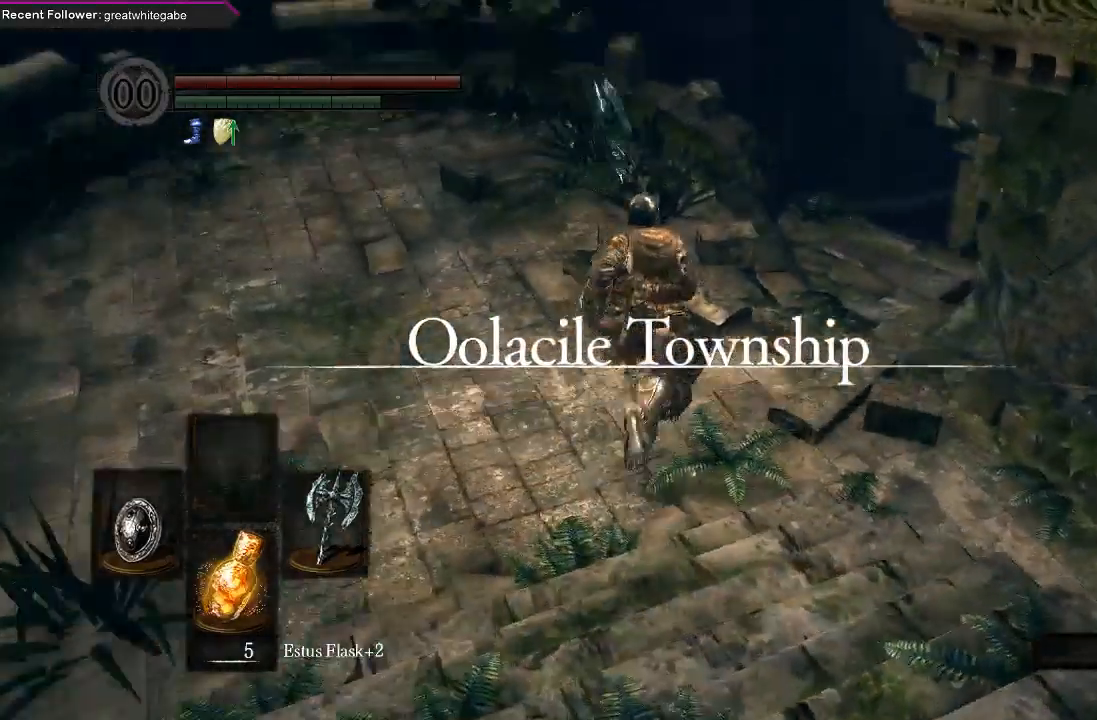
Gameplay with a controller (Xbox layout); each line is a JSON object with the inputs held at the frame after it. "events" lists button and stick changes between this image and that frame as [ms after this image, input, new state], when the widget could be followed in between.
{"buttons": ["B"], "left_stick": "up", "right_stick": "up", "events": [[233, "right_stick", "center"], [400, "right_stick", "up"]]}
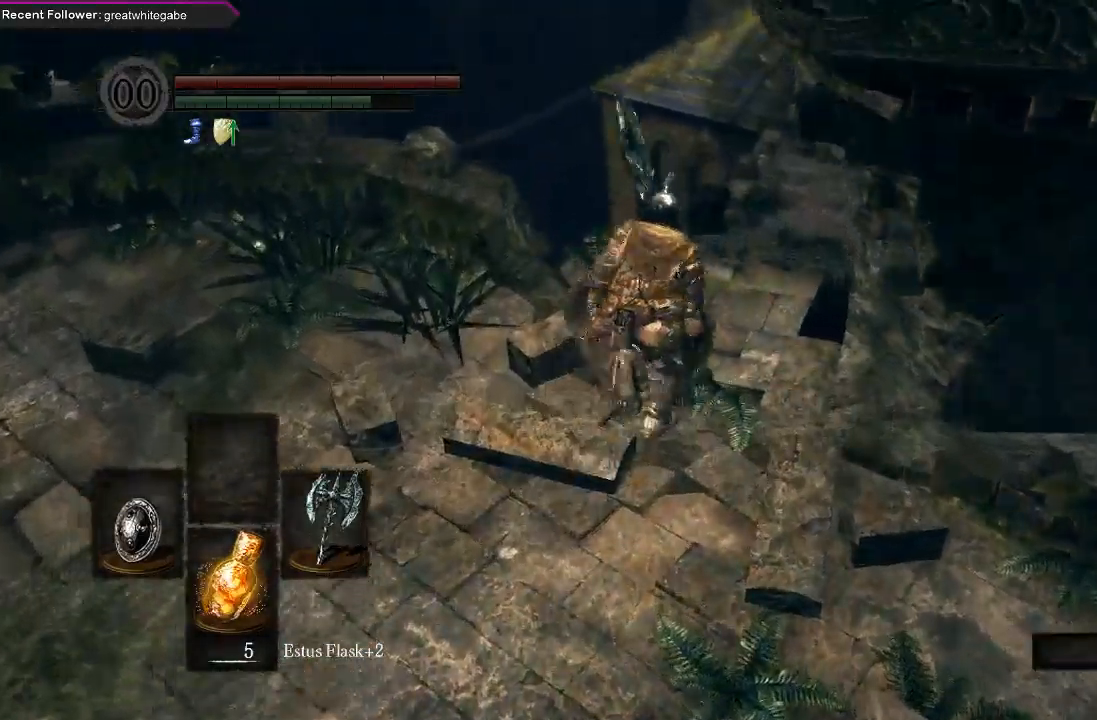
{"buttons": ["B"], "left_stick": "up", "right_stick": "right", "events": [[200, "right_stick", "center"], [367, "right_stick", "right"]]}
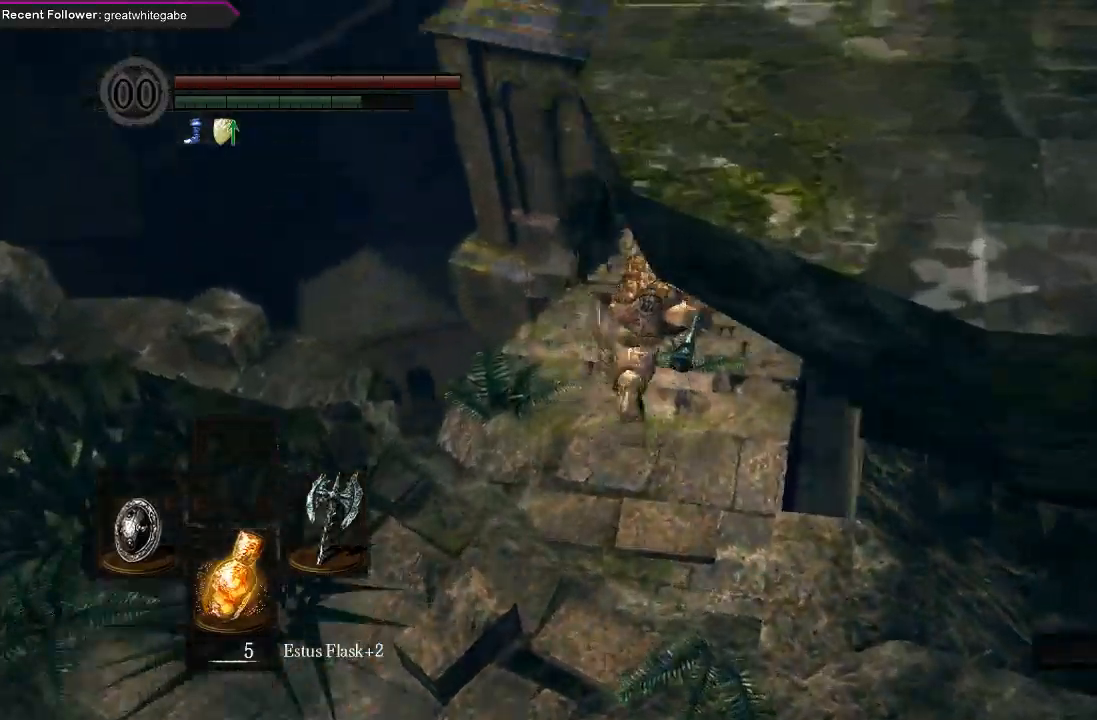
{"buttons": ["B"], "left_stick": "up", "right_stick": "center", "events": [[67, "right_stick", "center"]]}
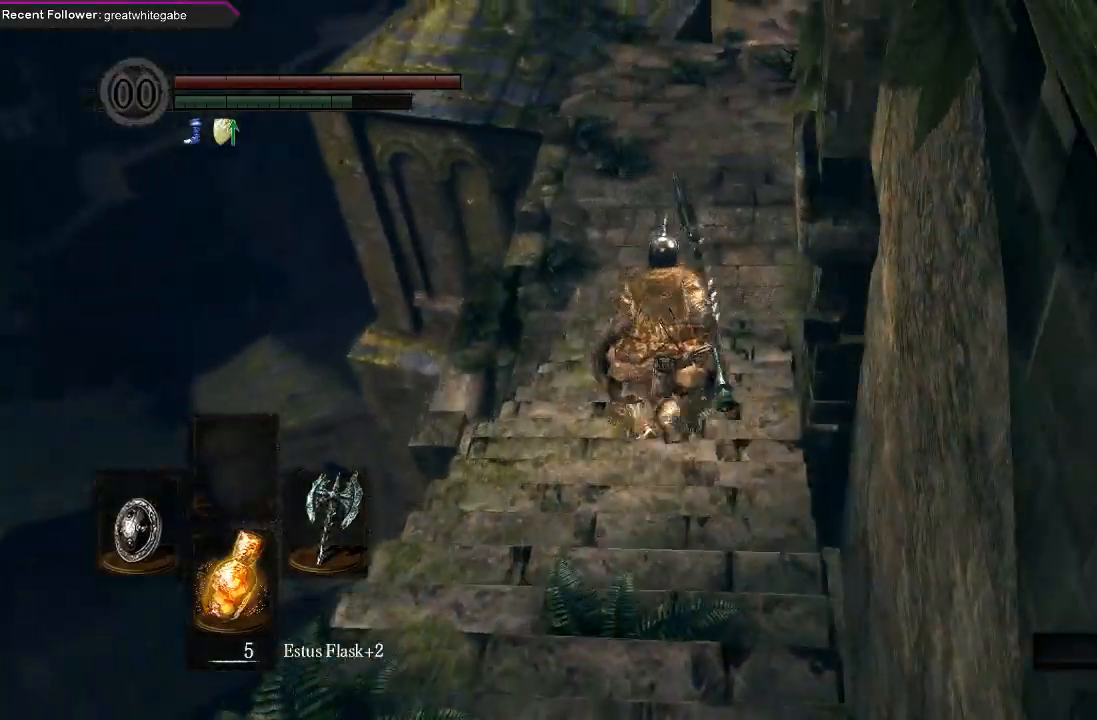
{"buttons": ["B"], "left_stick": "up", "right_stick": "center", "events": [[167, "right_stick", "down"], [367, "right_stick", "center"]]}
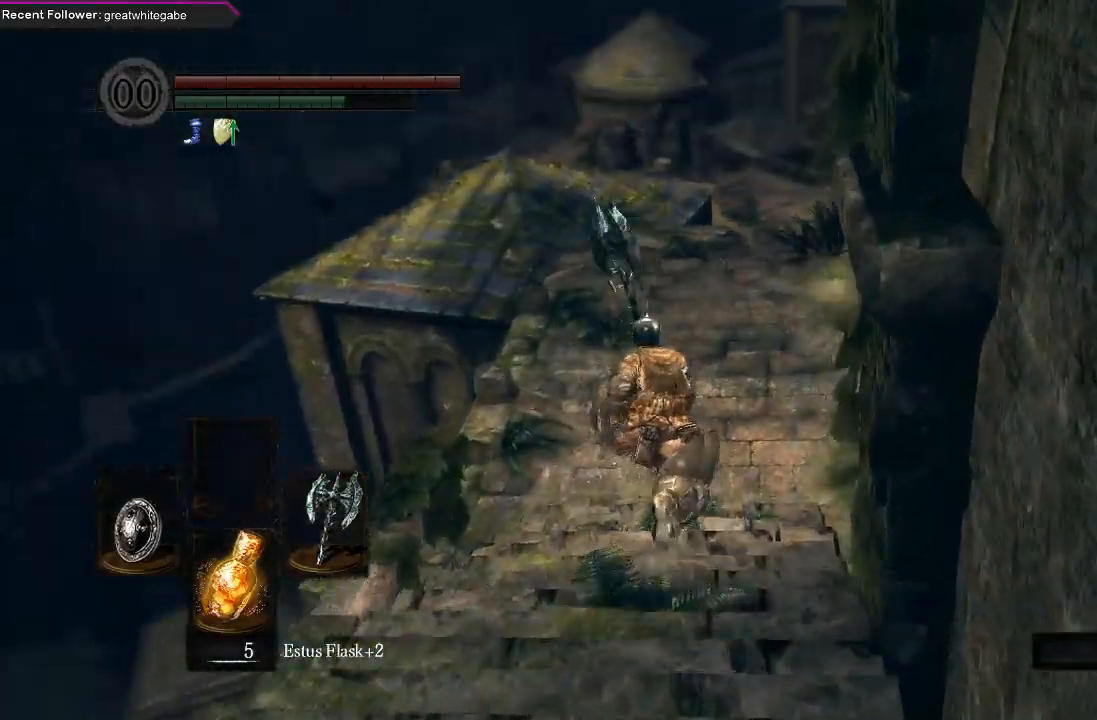
{"buttons": ["B"], "left_stick": "up", "right_stick": "up", "events": [[300, "right_stick", "up"]]}
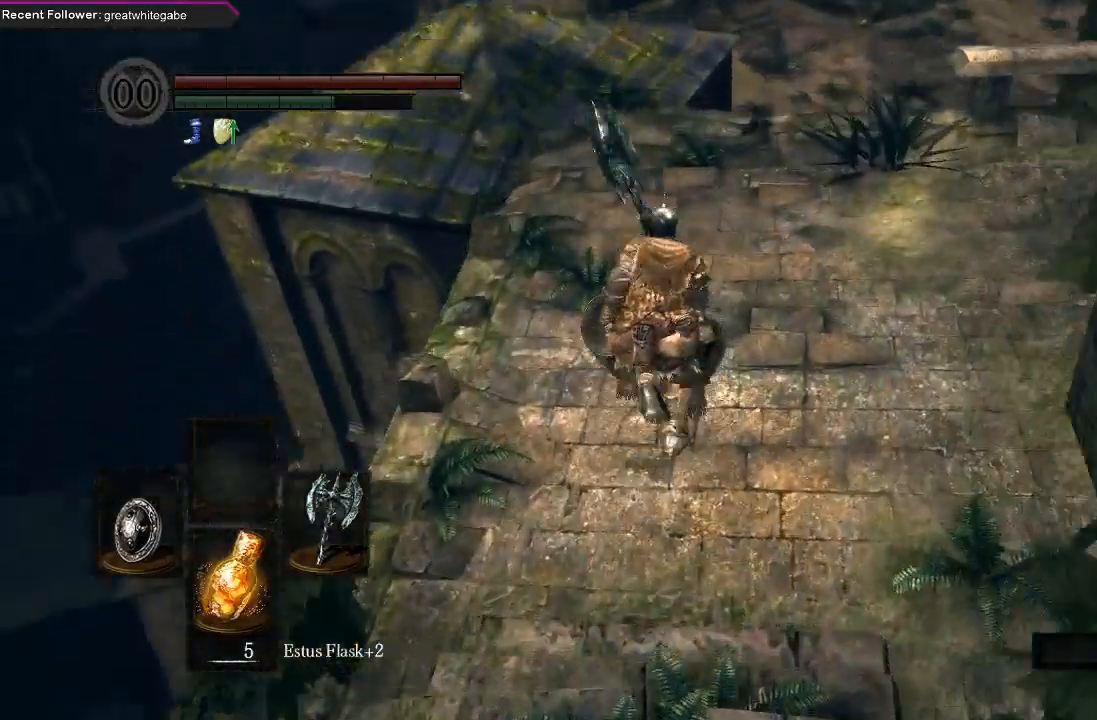
{"buttons": ["B"], "left_stick": "up", "right_stick": "center", "events": [[33, "right_stick", "center"]]}
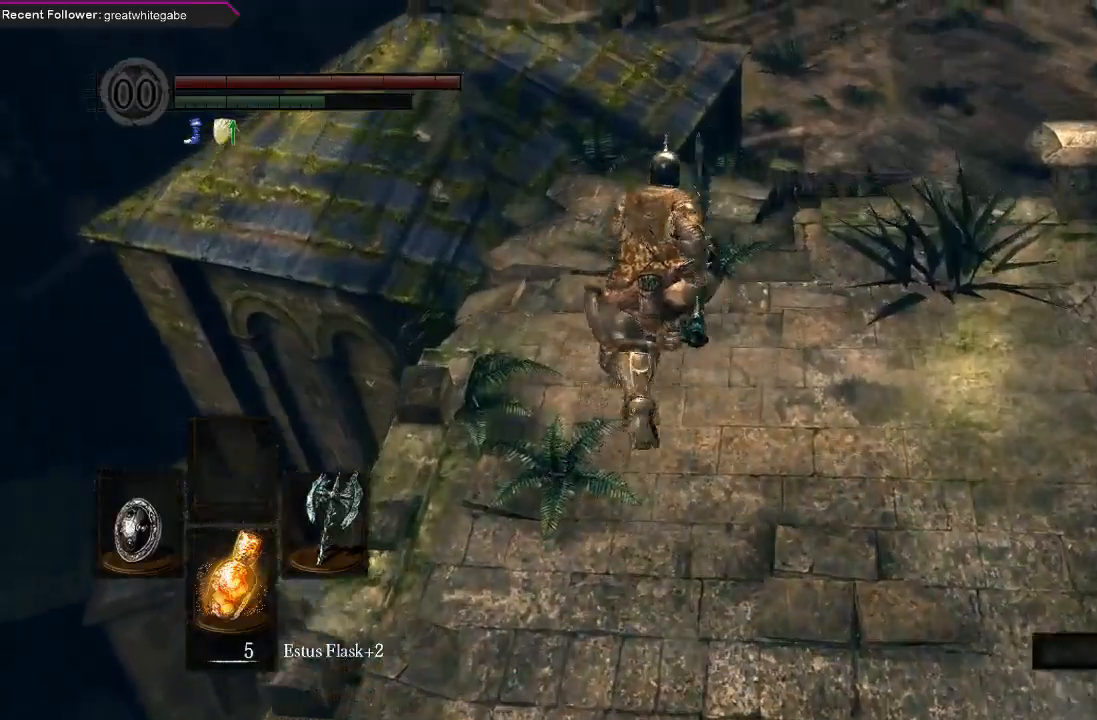
{"buttons": ["B"], "left_stick": "up", "right_stick": "center", "events": [[133, "right_stick", "up"], [500, "right_stick", "center"]]}
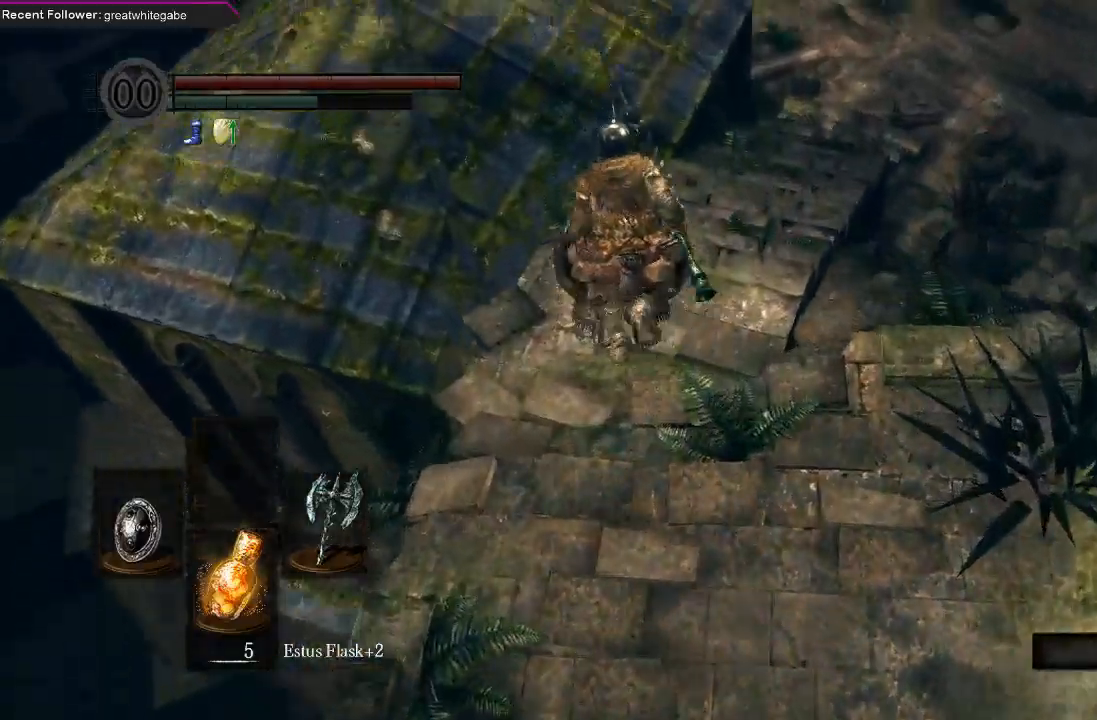
{"buttons": ["B"], "left_stick": "up", "right_stick": "down", "events": [[233, "right_stick", "right"], [400, "right_stick", "center"], [500, "right_stick", "down"]]}
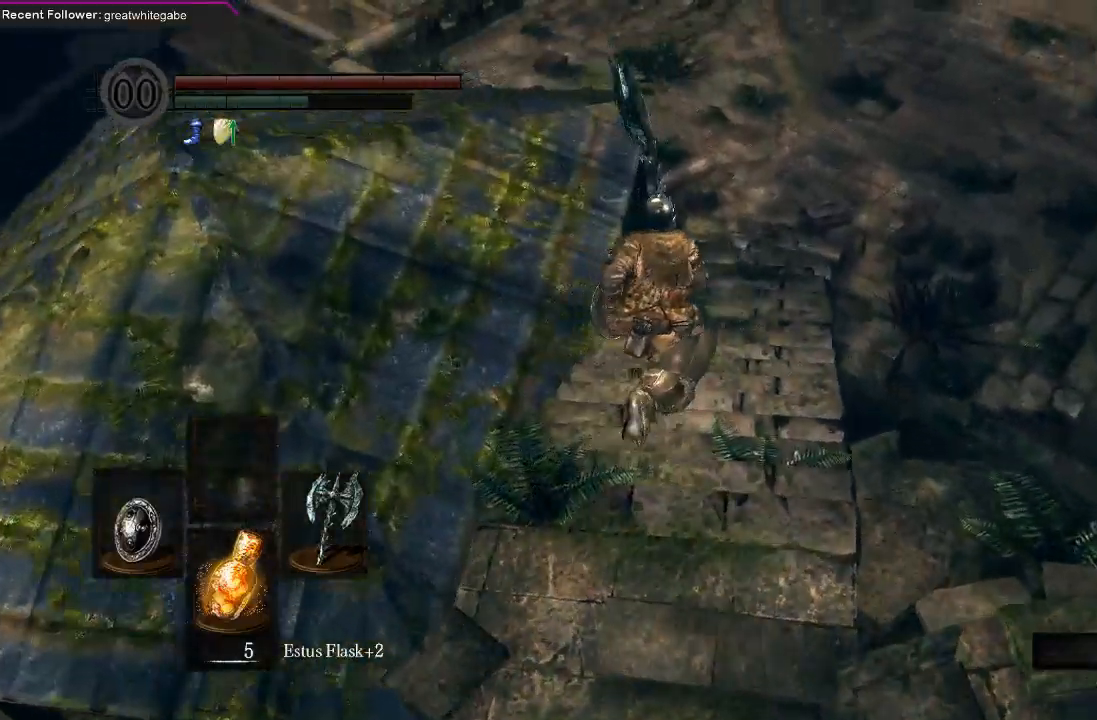
{"buttons": ["B"], "left_stick": "up", "right_stick": "center", "events": [[200, "right_stick", "center"]]}
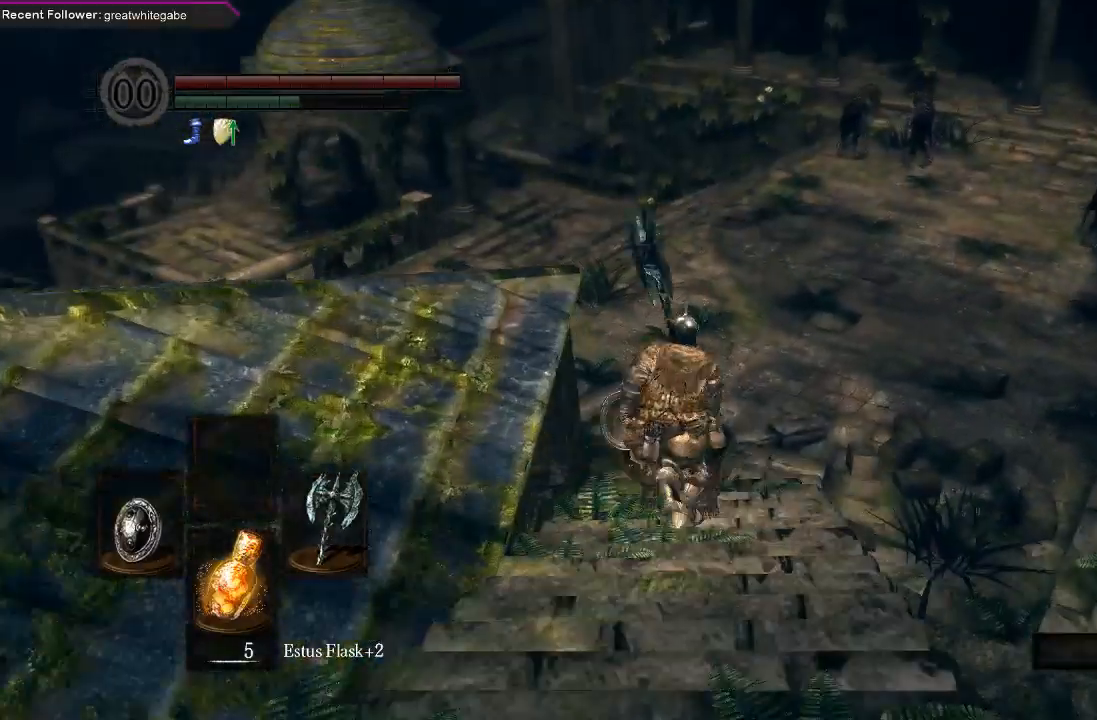
{"buttons": [], "left_stick": "up", "right_stick": "down", "events": [[333, "right_stick", "down"], [400, "B", "up"]]}
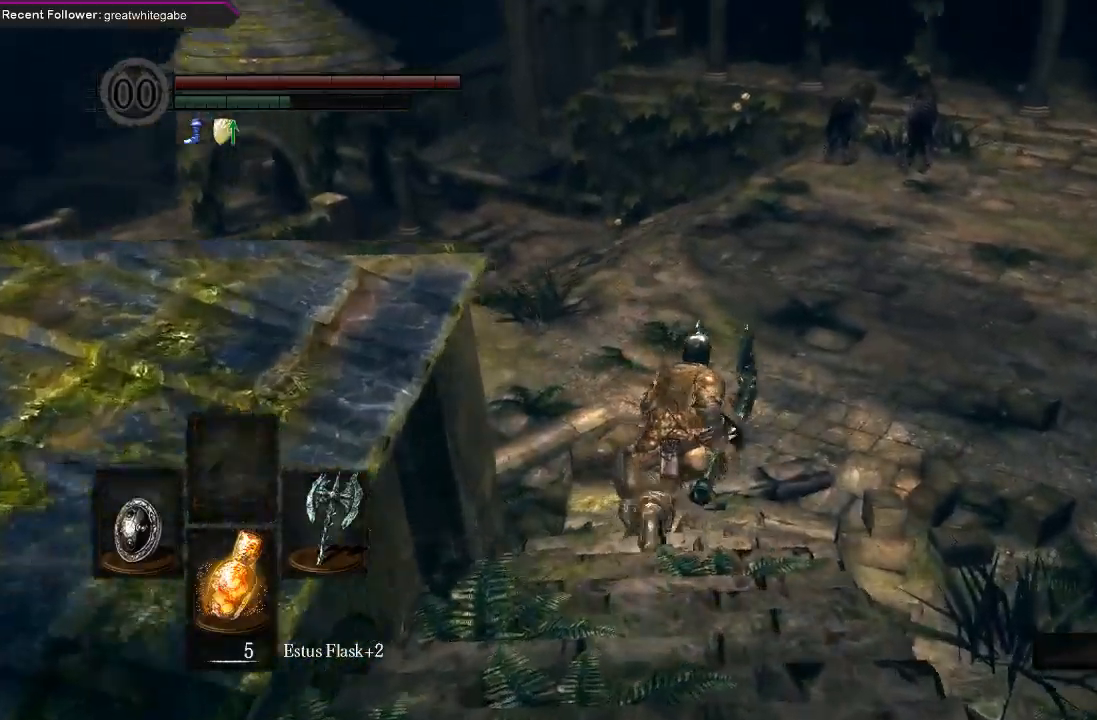
{"buttons": ["B"], "left_stick": "up", "right_stick": "left", "events": [[33, "right_stick", "center"], [333, "B", "down"], [500, "right_stick", "left"]]}
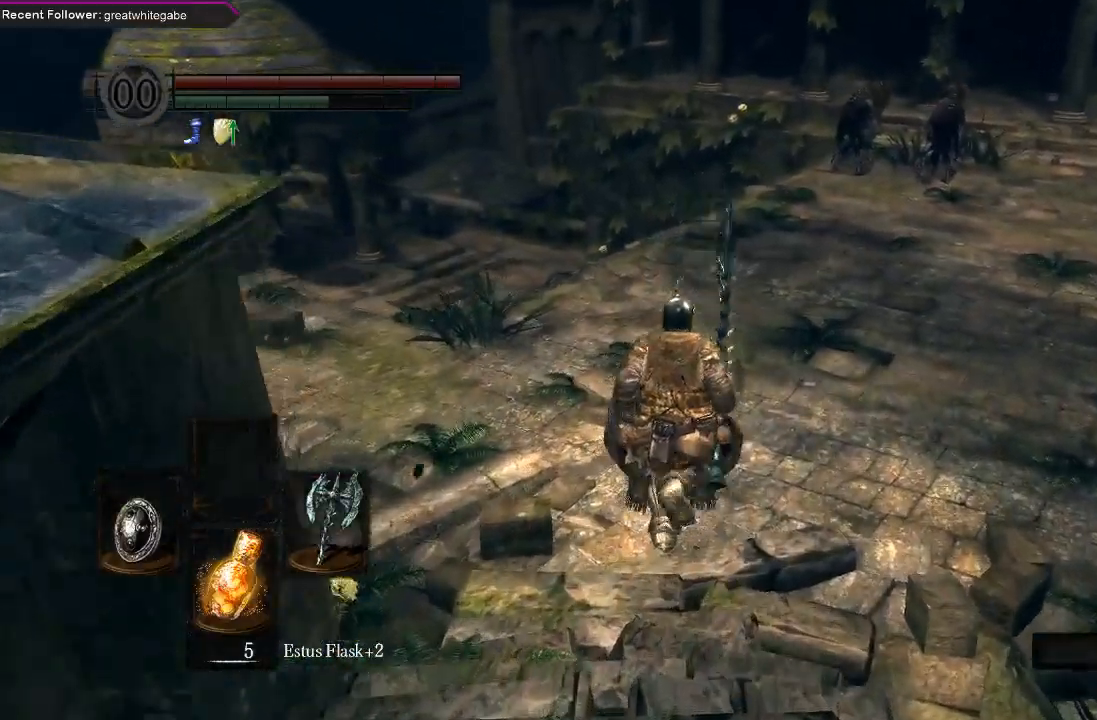
{"buttons": ["B"], "left_stick": "up", "right_stick": "up-left", "events": [[133, "right_stick", "up-left"], [233, "right_stick", "center"], [367, "right_stick", "up-left"]]}
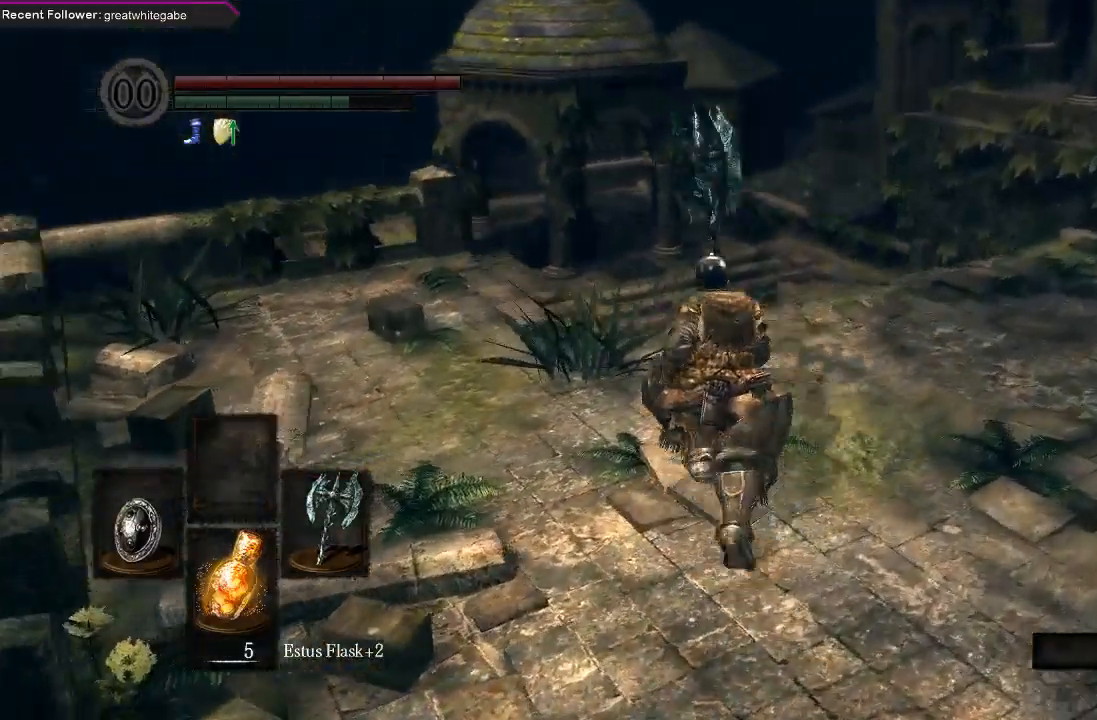
{"buttons": ["B"], "left_stick": "up", "right_stick": "up-left", "events": [[100, "right_stick", "center"], [400, "right_stick", "up-left"]]}
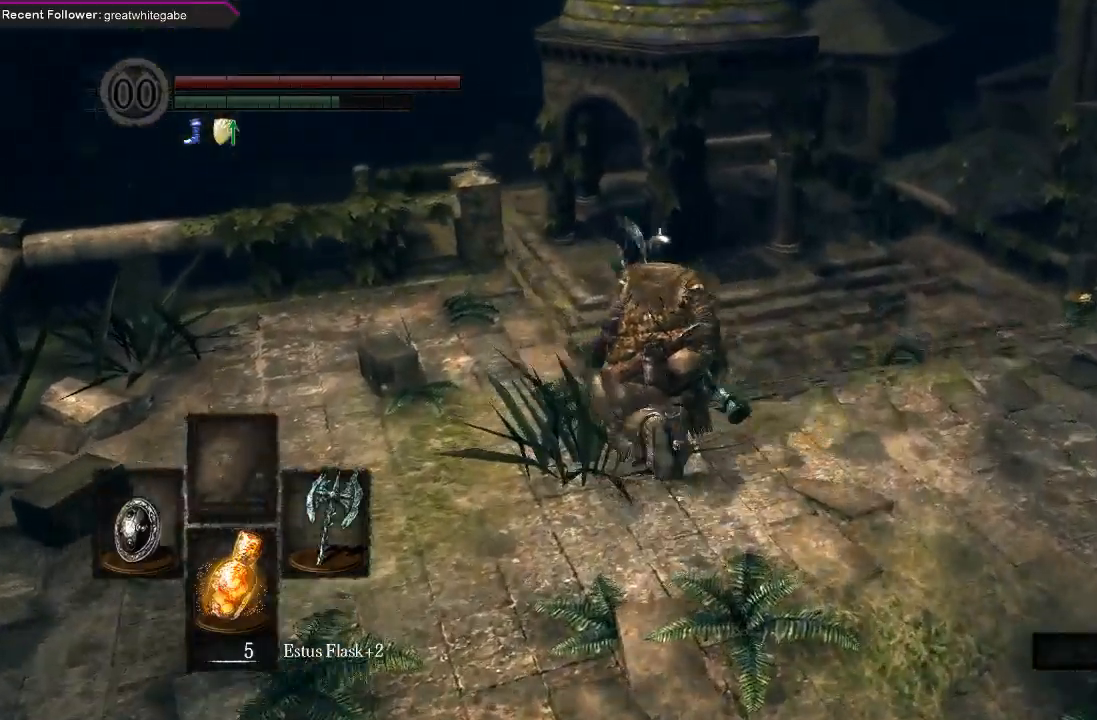
{"buttons": ["B"], "left_stick": "up", "right_stick": "center", "events": [[167, "right_stick", "center"]]}
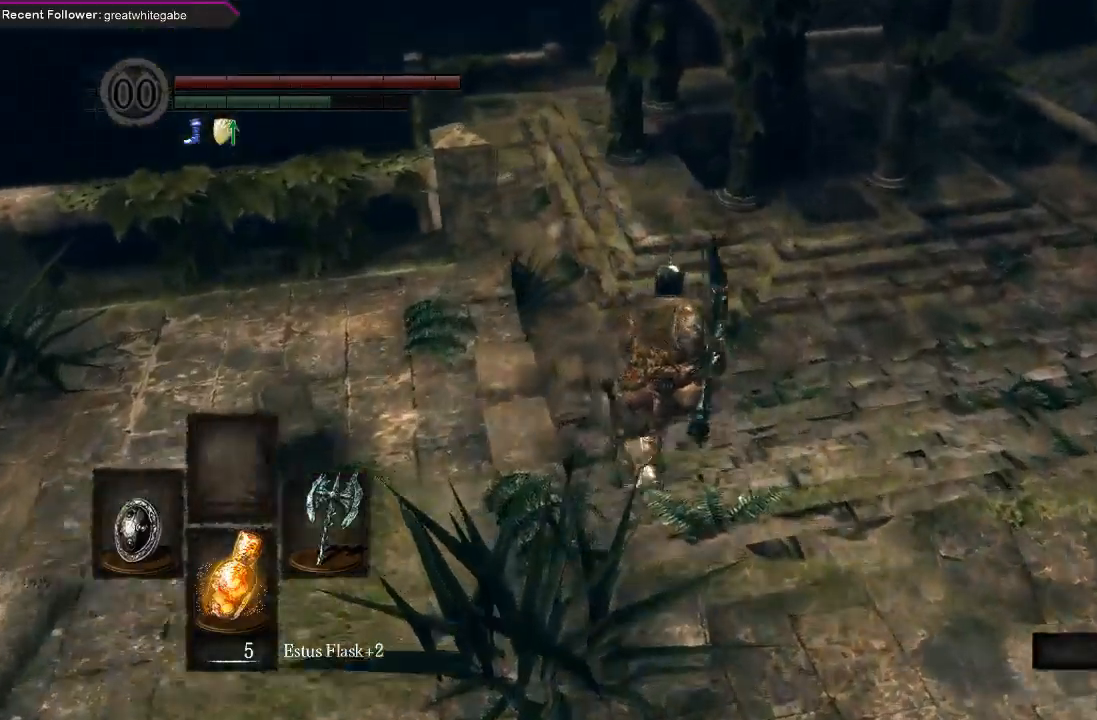
{"buttons": ["B"], "left_stick": "up", "right_stick": "down-left", "events": [[33, "right_stick", "up-left"], [333, "right_stick", "center"], [467, "right_stick", "down-left"]]}
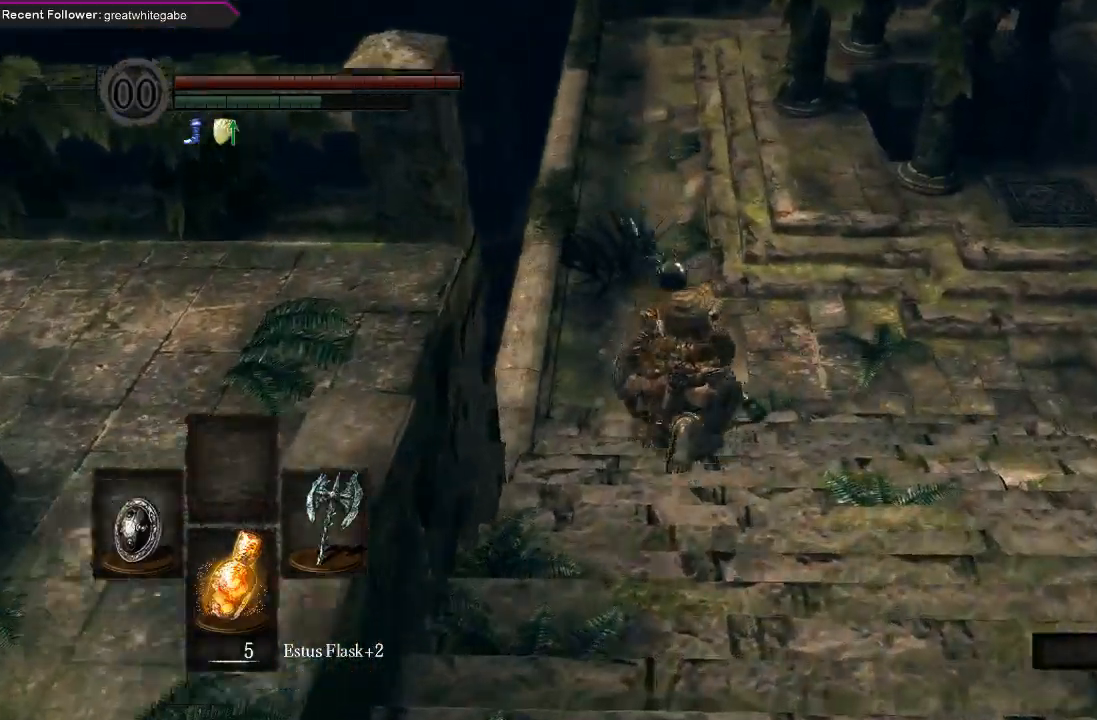
{"buttons": ["B"], "left_stick": "up", "right_stick": "right", "events": [[200, "right_stick", "center"], [433, "right_stick", "right"]]}
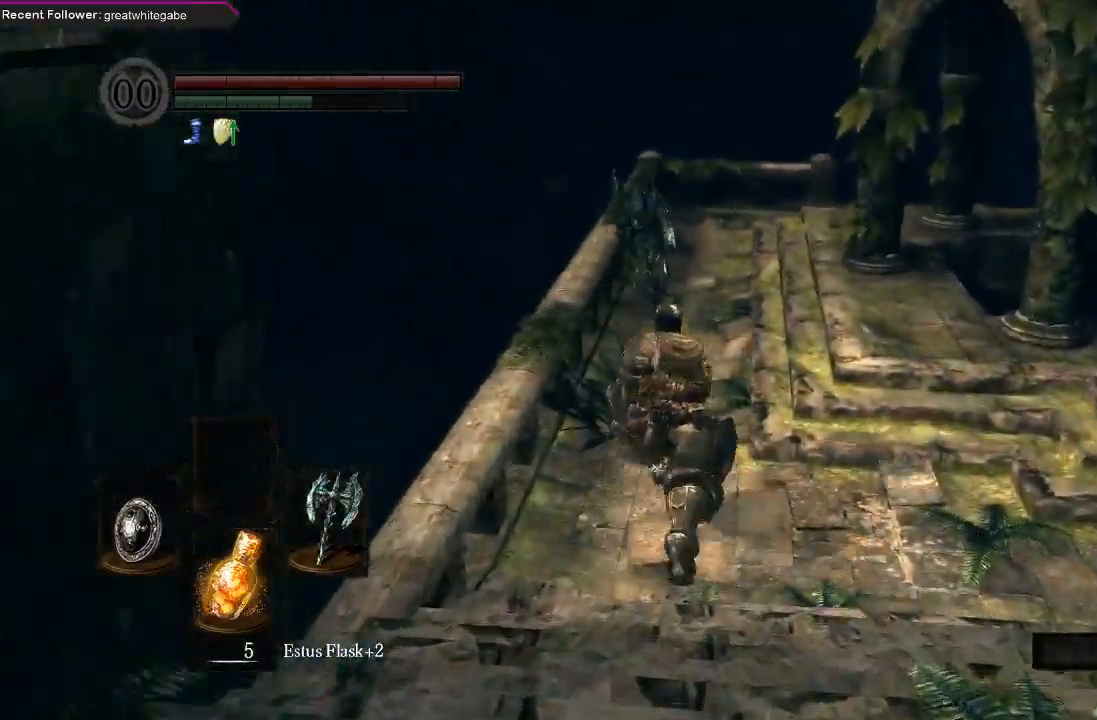
{"buttons": [], "left_stick": "up", "right_stick": "up", "events": [[100, "right_stick", "center"], [167, "B", "up"], [400, "right_stick", "up"]]}
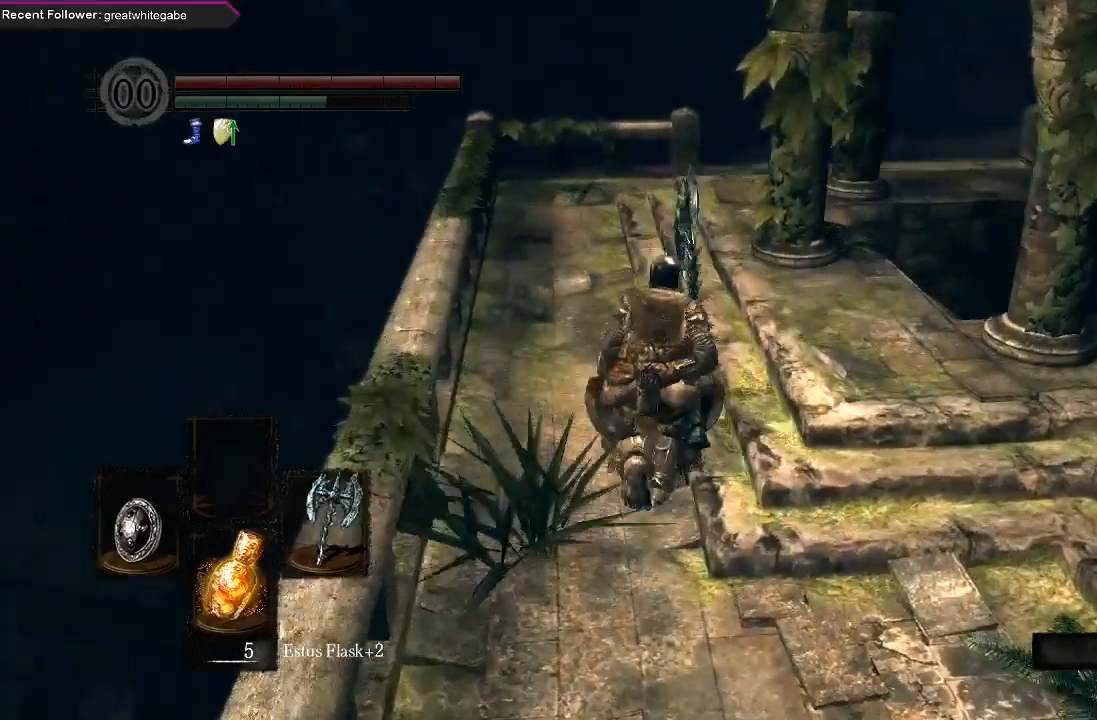
{"buttons": ["B"], "left_stick": "up", "right_stick": "center", "events": [[67, "B", "down"], [200, "right_stick", "center"]]}
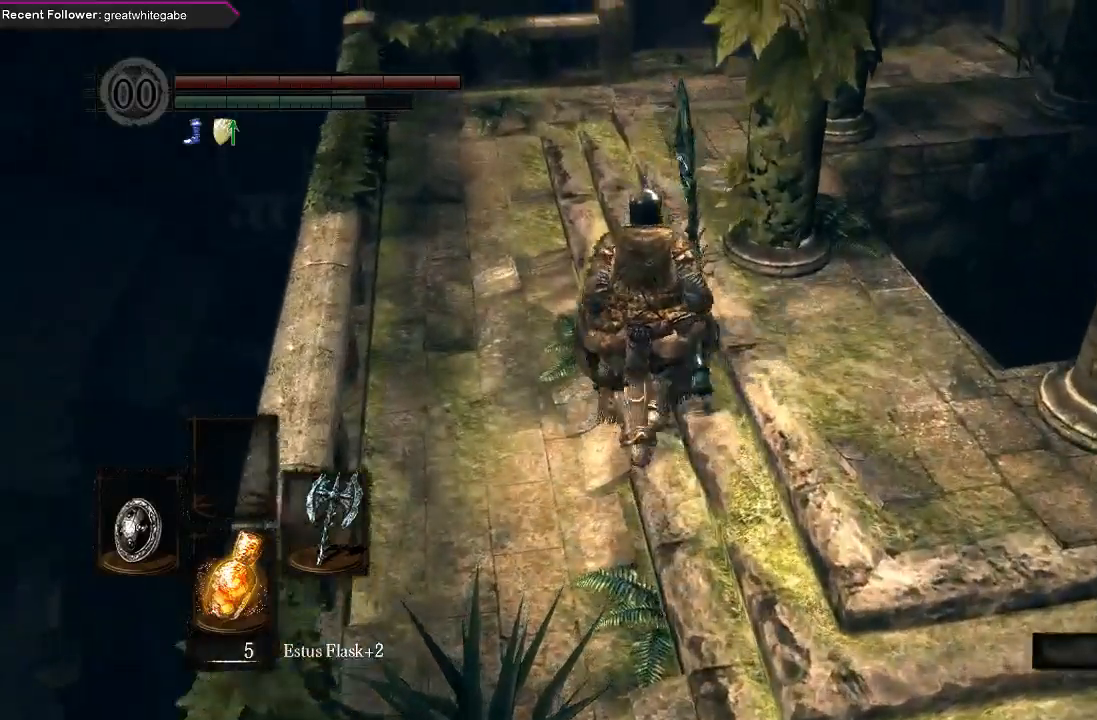
{"buttons": ["B"], "left_stick": "up", "right_stick": "up", "events": [[33, "right_stick", "right"], [200, "right_stick", "center"], [367, "right_stick", "up"]]}
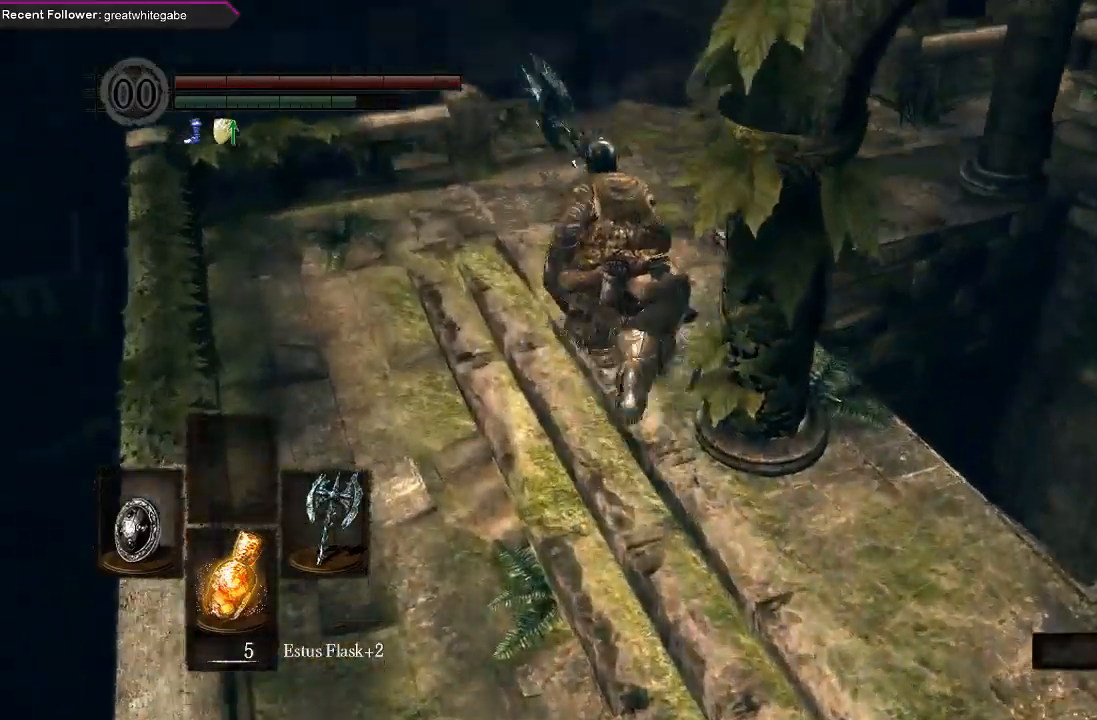
{"buttons": ["B"], "left_stick": "up", "right_stick": "up", "events": [[133, "right_stick", "center"], [333, "right_stick", "up"]]}
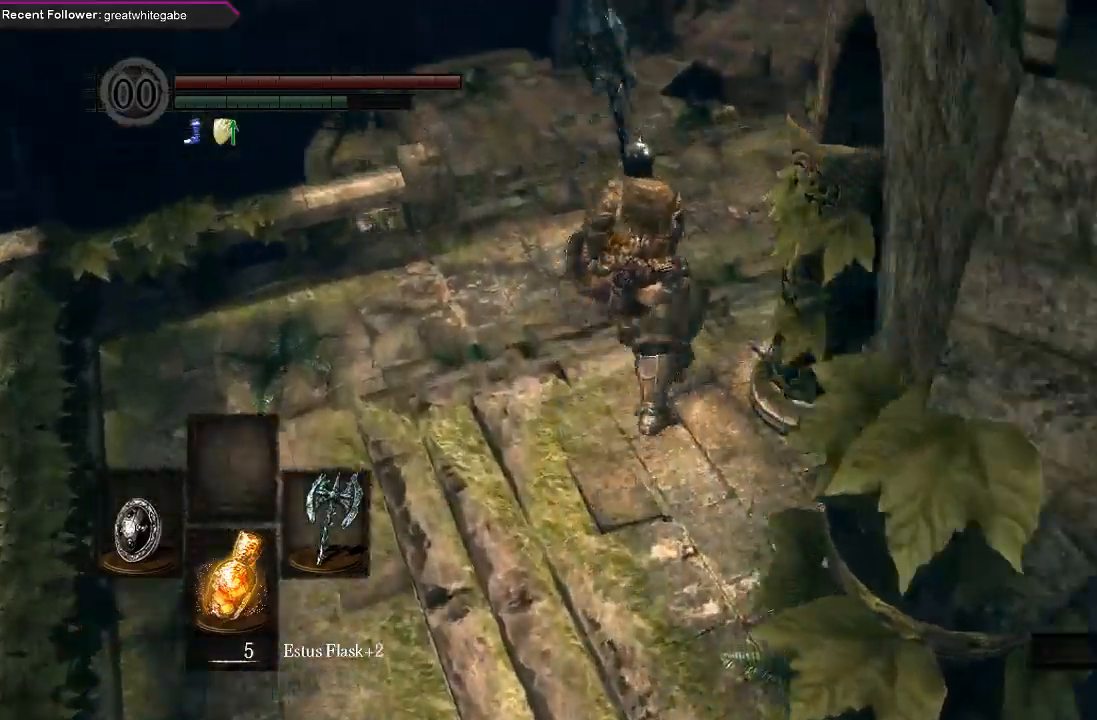
{"buttons": ["B"], "left_stick": "up", "right_stick": "center", "events": [[100, "right_stick", "center"]]}
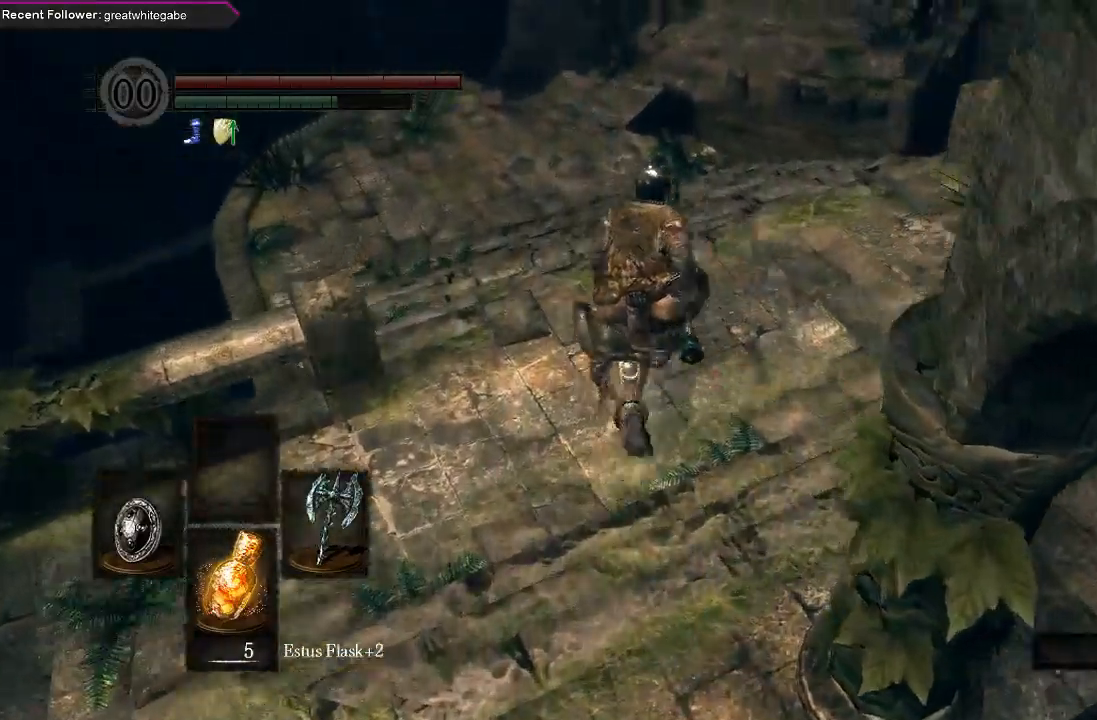
{"buttons": ["B"], "left_stick": "up", "right_stick": "up-left", "events": [[500, "right_stick", "up-left"]]}
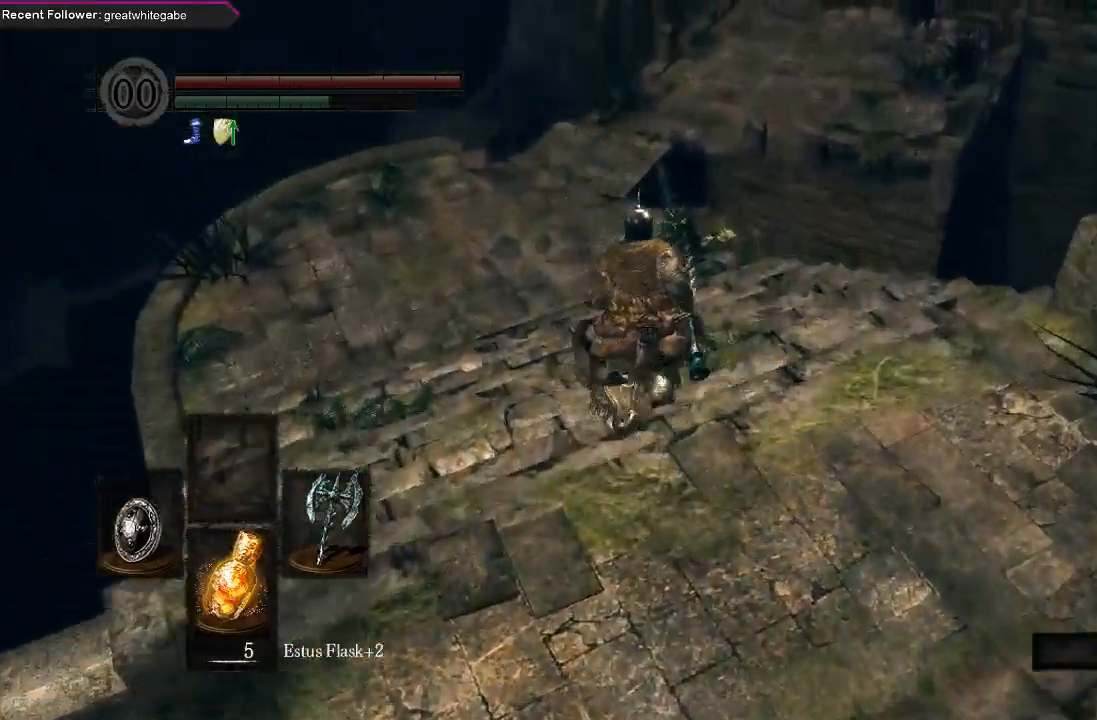
{"buttons": ["B"], "left_stick": "up", "right_stick": "center", "events": [[267, "right_stick", "center"]]}
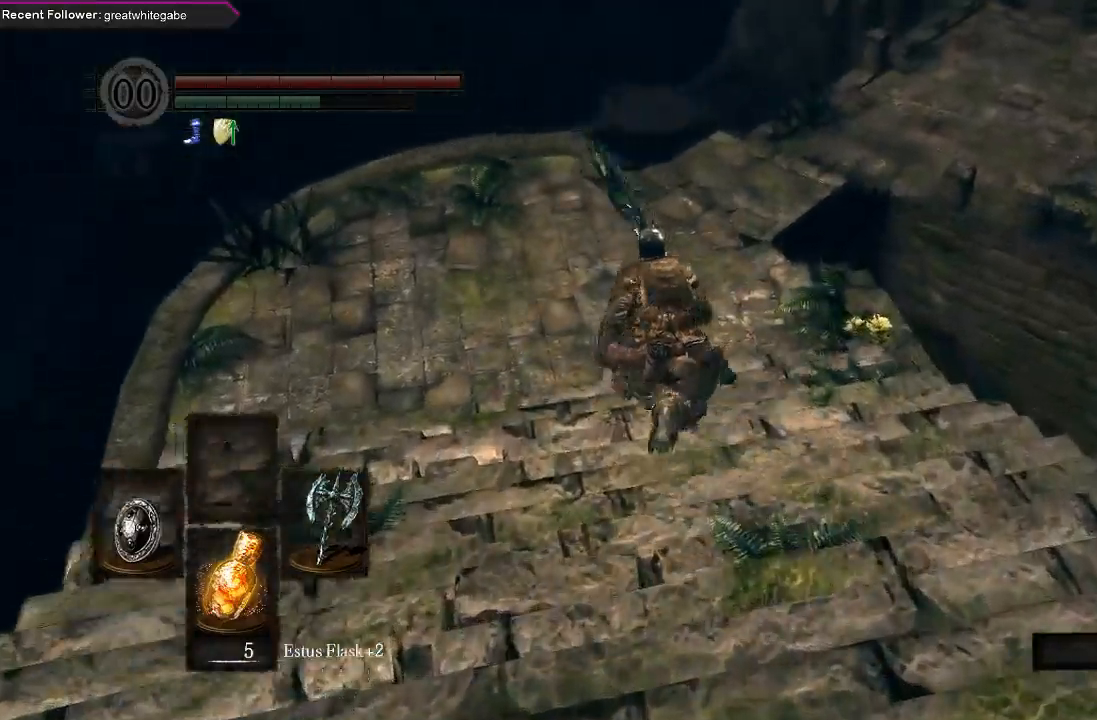
{"buttons": ["B"], "left_stick": "up", "right_stick": "center", "events": [[300, "right_stick", "right"], [500, "right_stick", "center"]]}
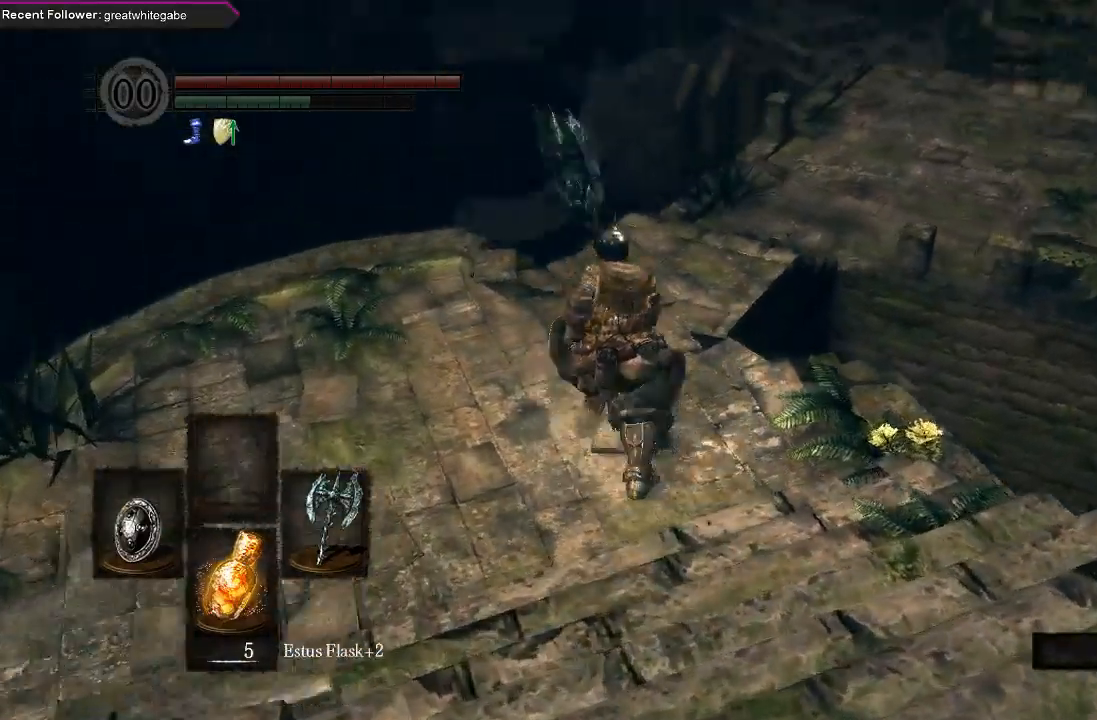
{"buttons": ["B"], "left_stick": "up", "right_stick": "right", "events": [[400, "right_stick", "right"]]}
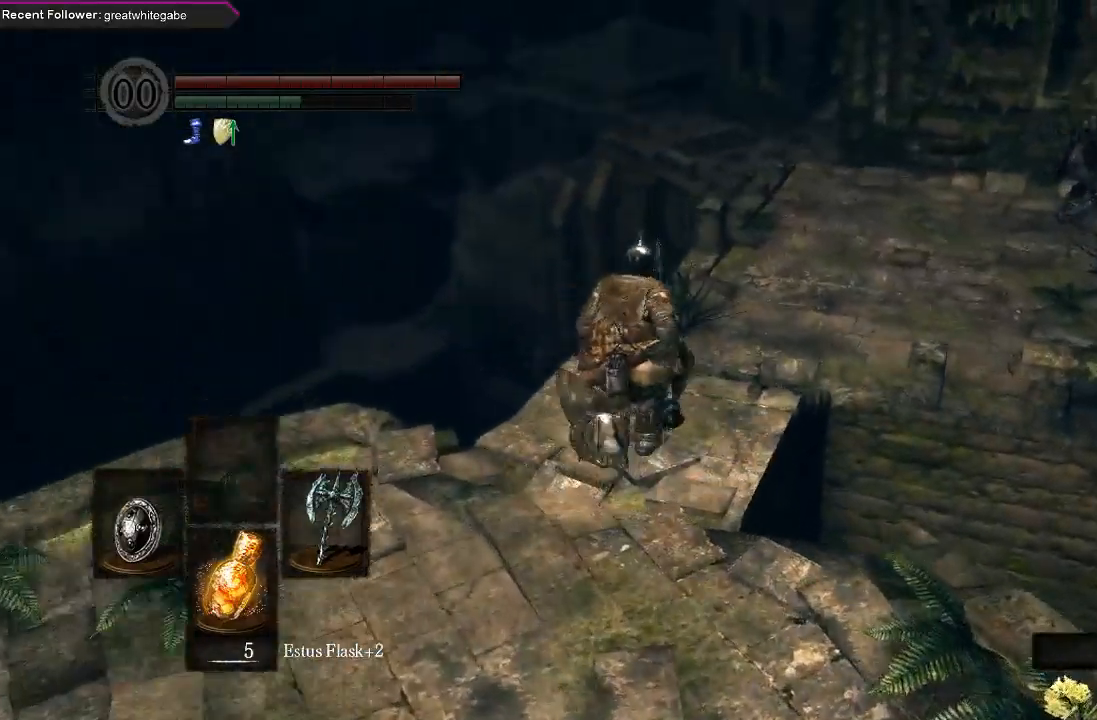
{"buttons": [], "left_stick": "up", "right_stick": "up", "events": [[67, "right_stick", "center"], [333, "right_stick", "up"], [433, "B", "up"]]}
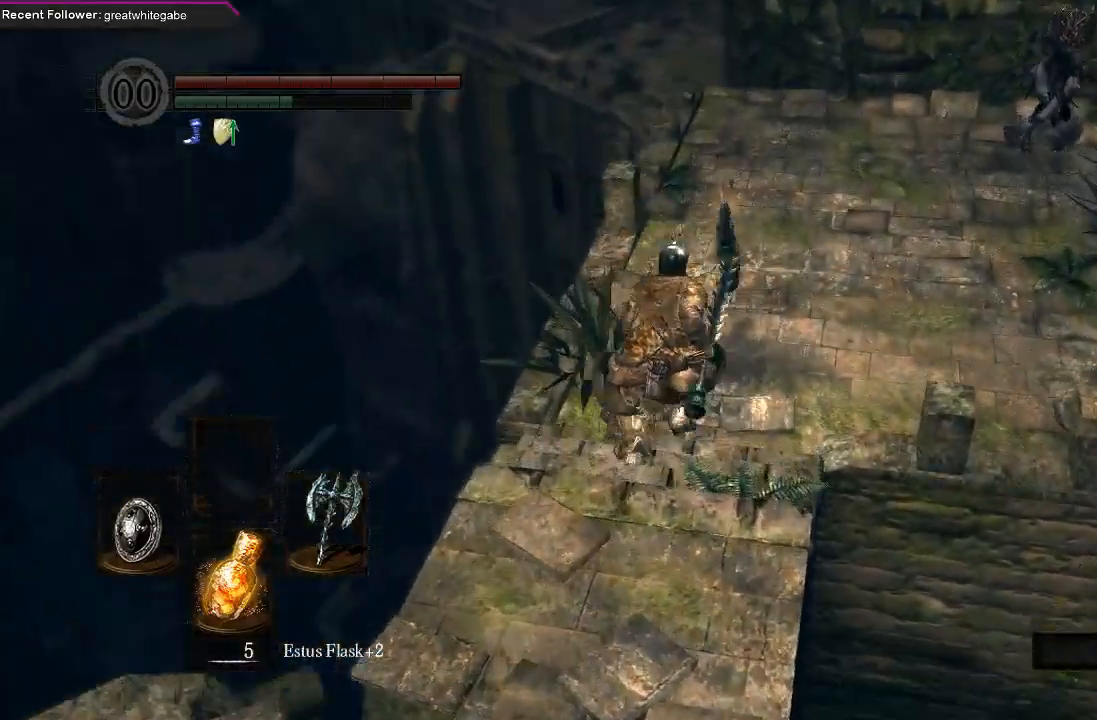
{"buttons": ["B"], "left_stick": "up", "right_stick": "center", "events": [[33, "right_stick", "center"], [167, "B", "down"]]}
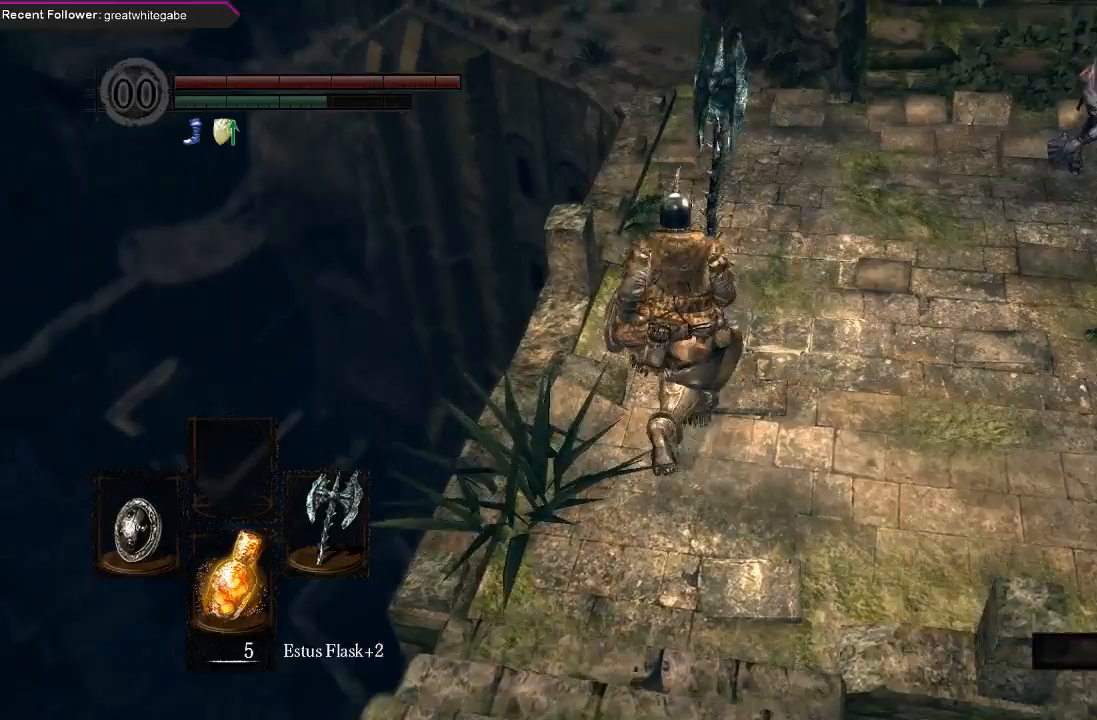
{"buttons": ["B"], "left_stick": "up", "right_stick": "up", "events": [[200, "right_stick", "up"]]}
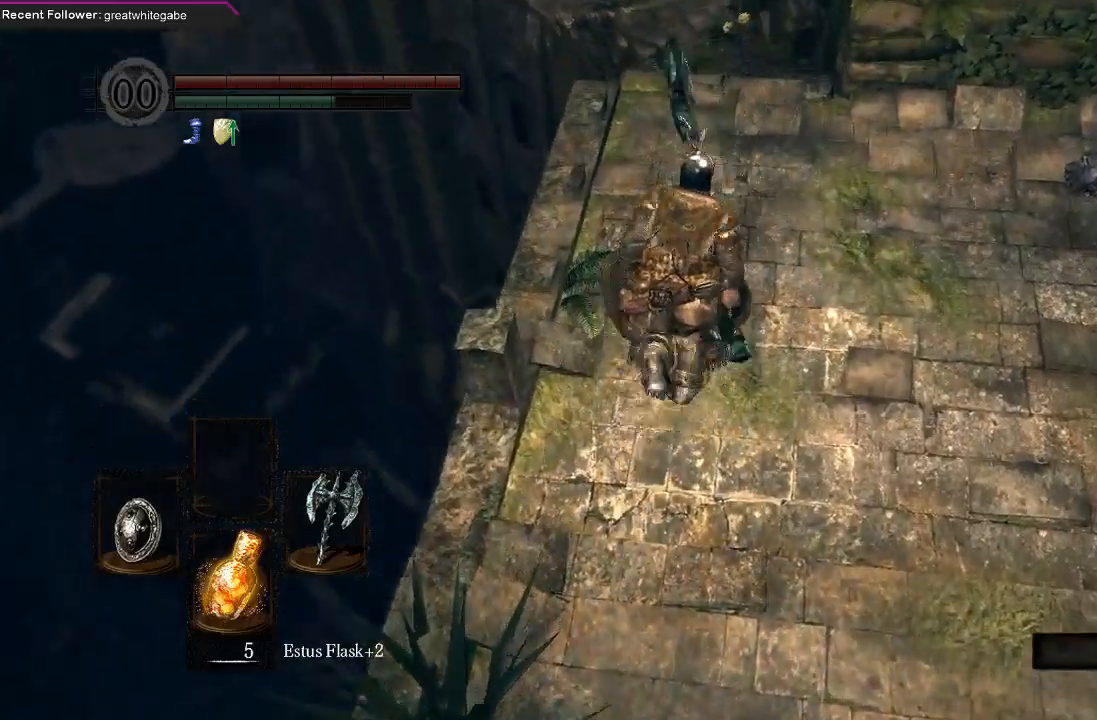
{"buttons": ["B"], "left_stick": "up", "right_stick": "up", "events": []}
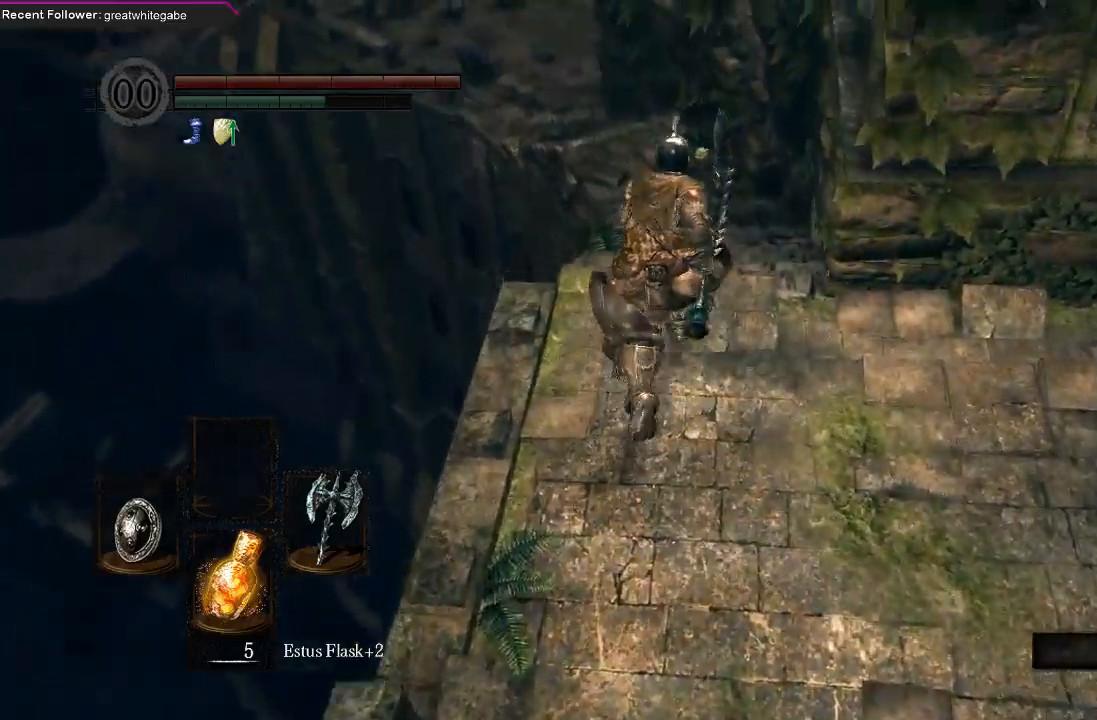
{"buttons": ["B"], "left_stick": "up", "right_stick": "center", "events": [[33, "right_stick", "center"]]}